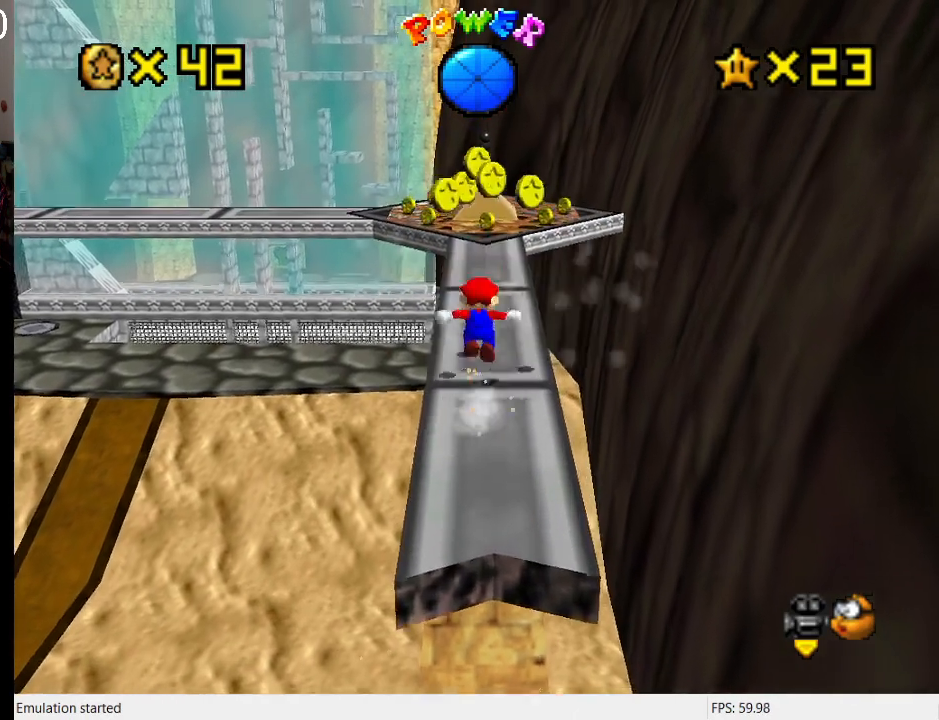
Gameplay with a controller (PlayStation layout); each line is a JSON object with the inputs held at the frame after it. "events" lists button and stick changes between this image and that frame as [ms after this image, input, new state], when the widget could be followed in between. Not read: L3 R3.
{"buttons": [], "left_stick": "up-left", "right_stick": "center", "events": [[33, "CROSS", "up"], [233, "left_stick", "down-left"], [367, "SQUARE", "down"], [500, "SQUARE", "up"], [500, "left_stick", "up-left"]]}
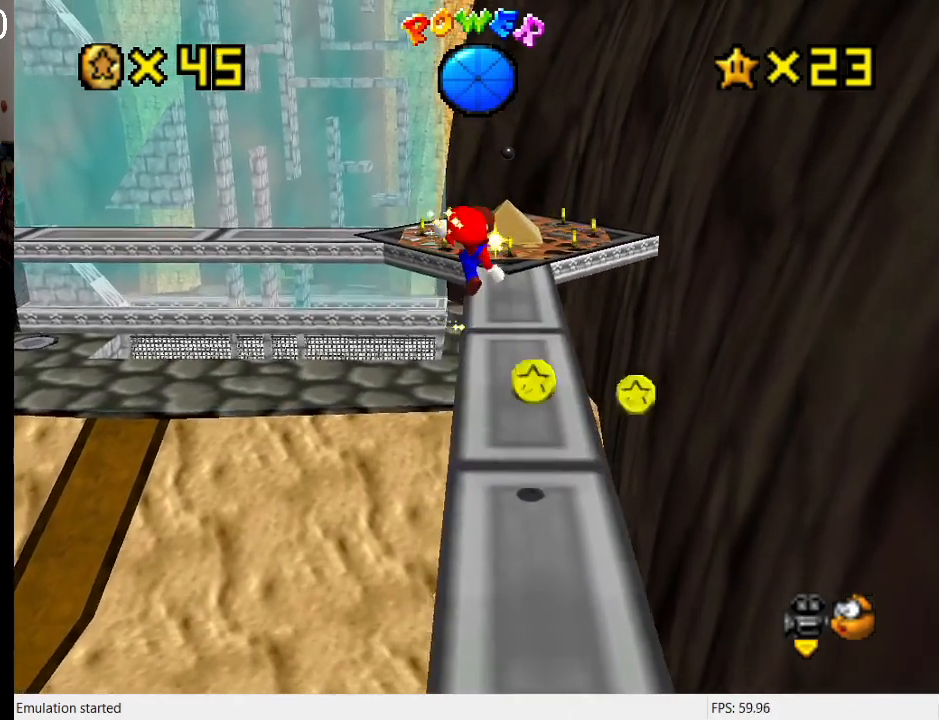
{"buttons": ["CROSS"], "left_stick": "down", "right_stick": "center", "events": [[67, "left_stick", "up-right"], [233, "left_stick", "down"], [433, "CROSS", "down"]]}
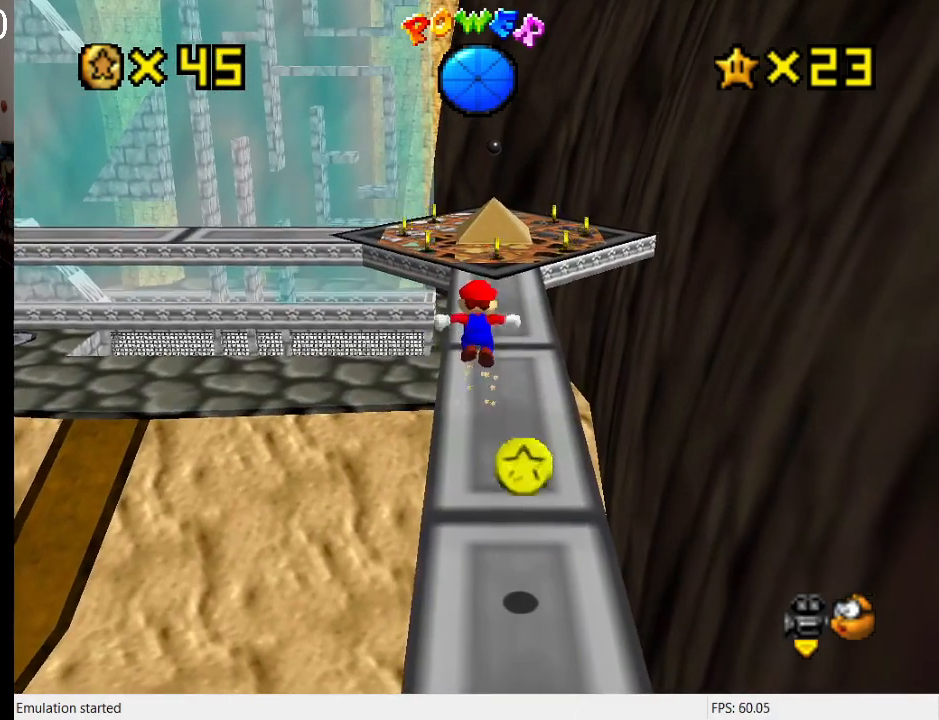
{"buttons": ["CROSS"], "left_stick": "down", "right_stick": "center", "events": []}
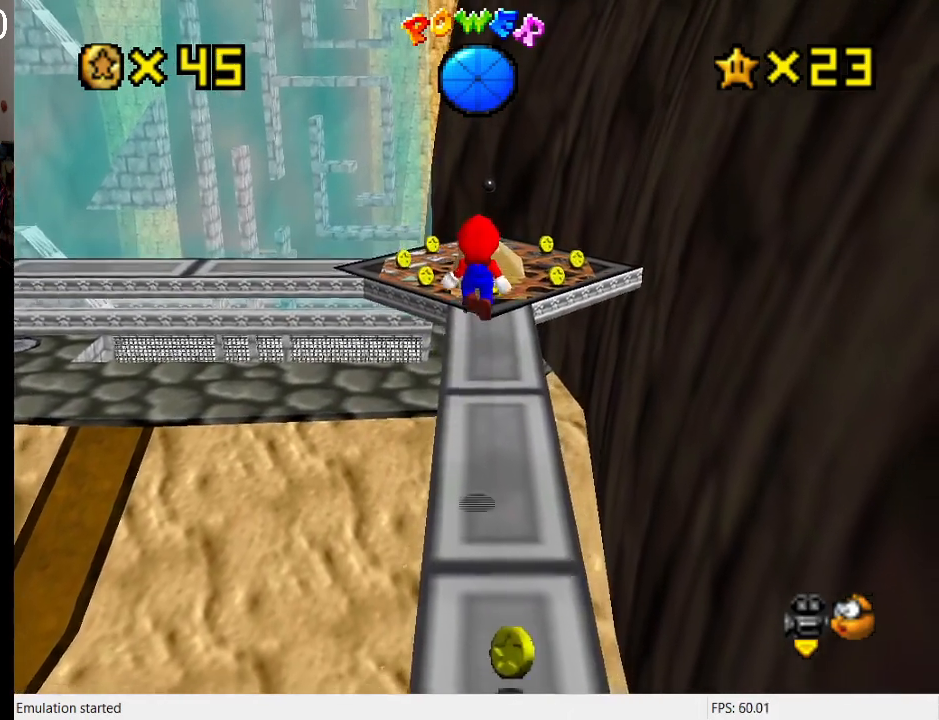
{"buttons": ["CROSS"], "left_stick": "down", "right_stick": "center", "events": [[267, "SQUARE", "down"], [467, "SQUARE", "up"]]}
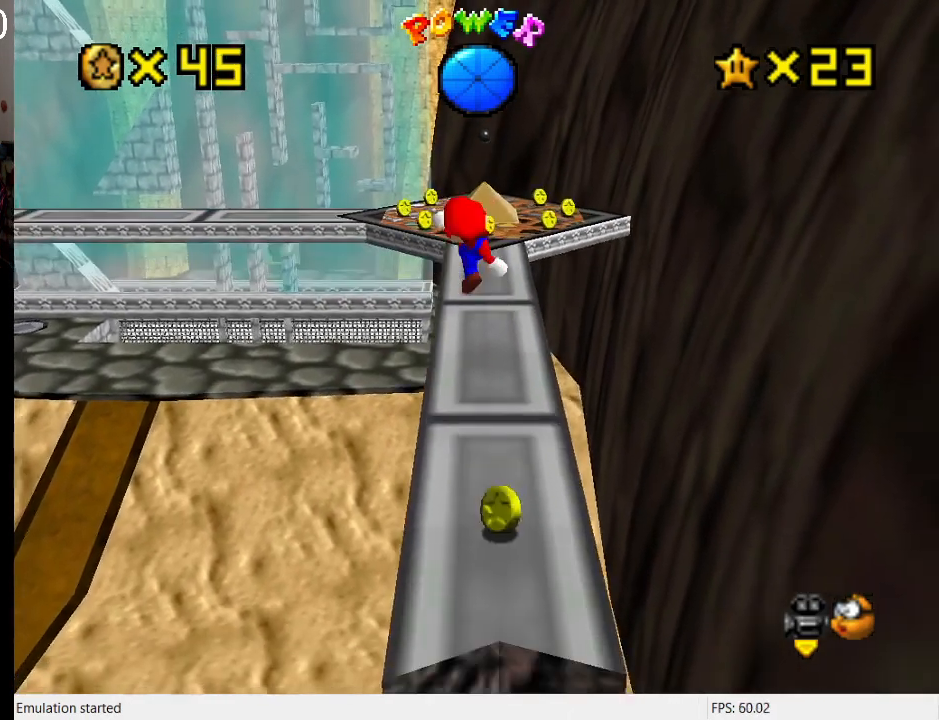
{"buttons": [], "left_stick": "down", "right_stick": "center", "events": [[33, "CROSS", "up"], [367, "CROSS", "down"], [500, "CROSS", "up"]]}
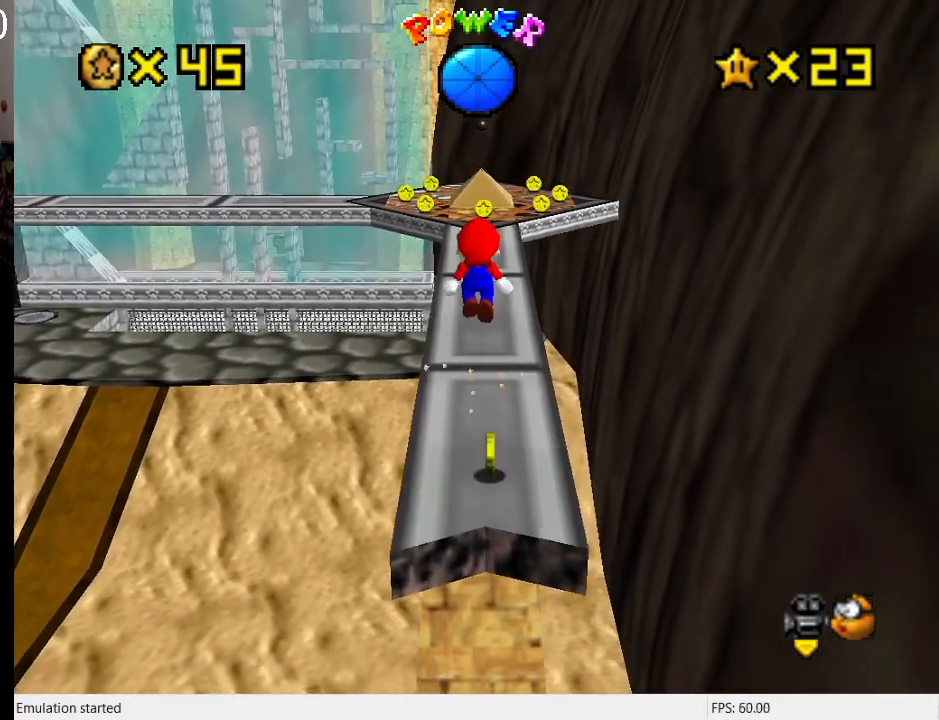
{"buttons": [], "left_stick": "center", "right_stick": "center", "events": [[467, "left_stick", "center"]]}
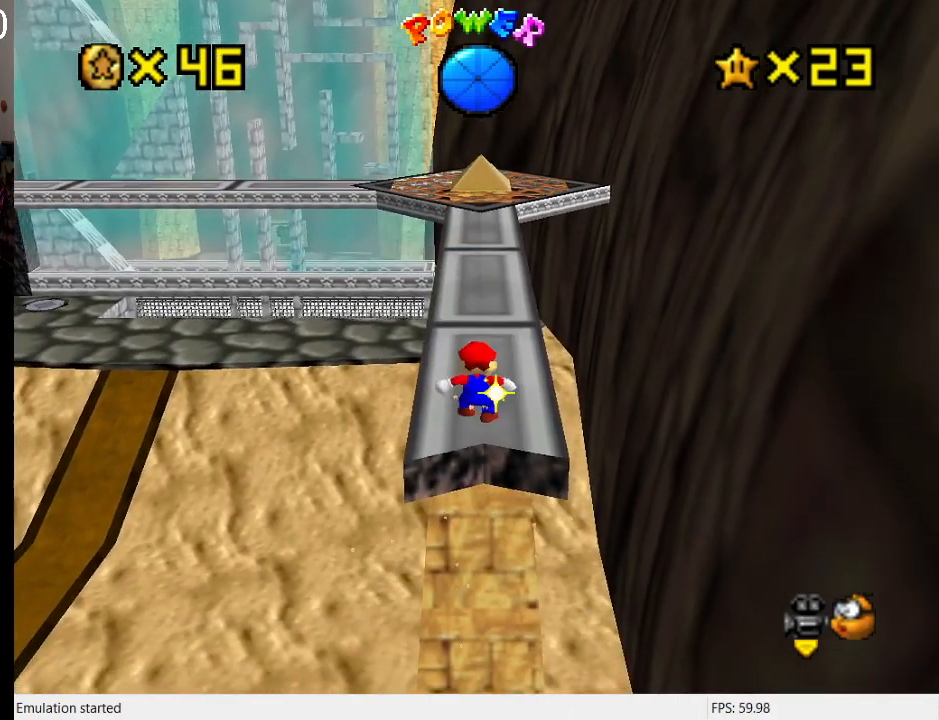
{"buttons": [], "left_stick": "up", "right_stick": "center", "events": [[267, "left_stick", "up"]]}
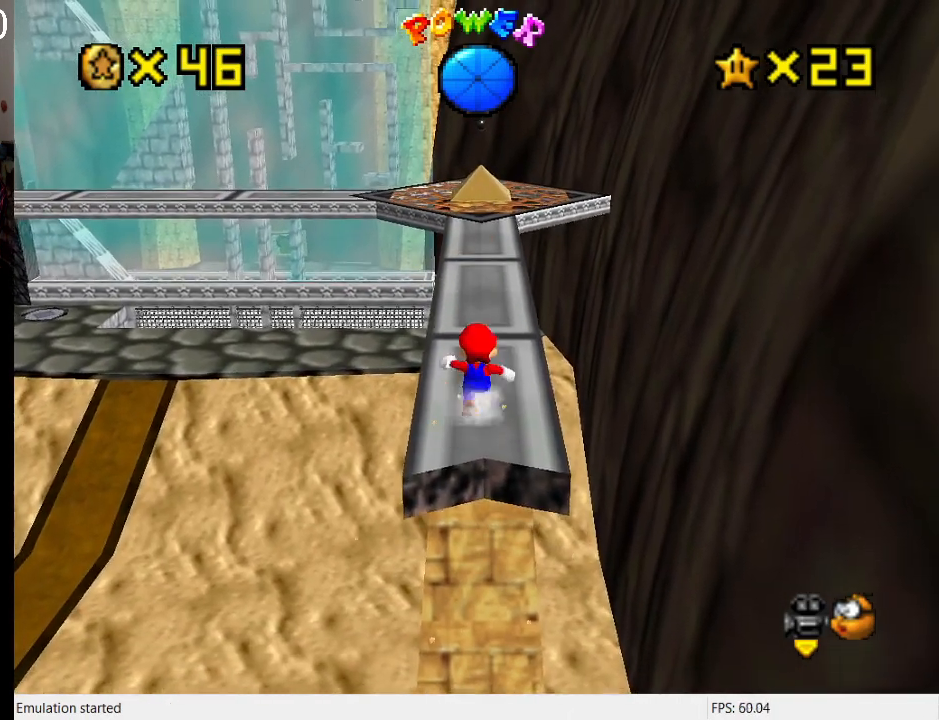
{"buttons": [], "left_stick": "up", "right_stick": "center", "events": [[100, "CROSS", "down"], [333, "CROSS", "up"]]}
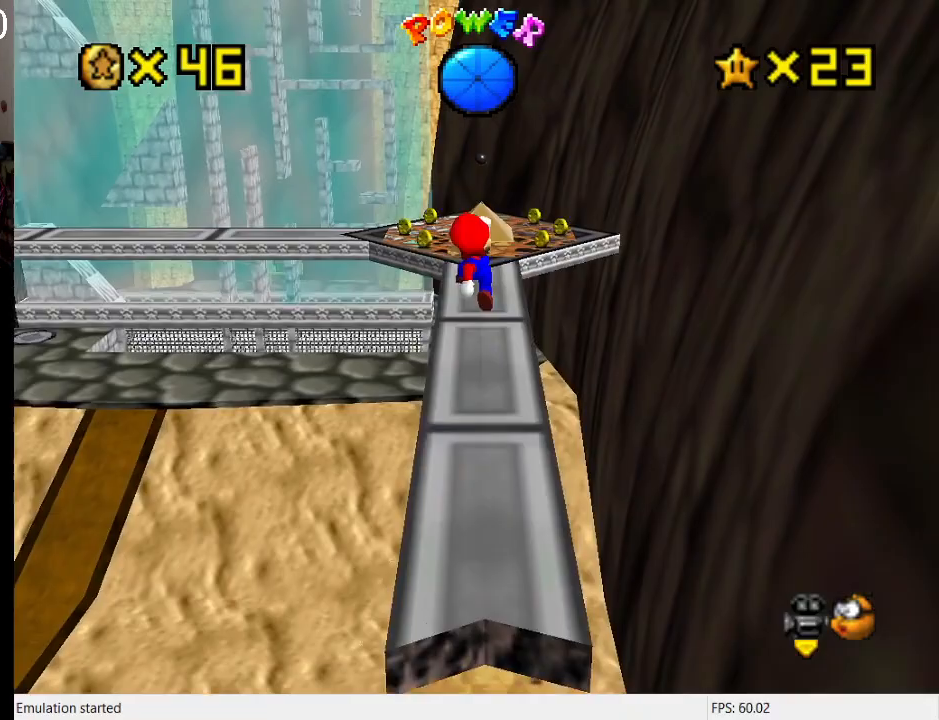
{"buttons": ["CROSS", "SQUARE"], "left_stick": "up", "right_stick": "center", "events": [[200, "SQUARE", "down"], [267, "SQUARE", "up"], [333, "CROSS", "down"], [400, "SQUARE", "down"]]}
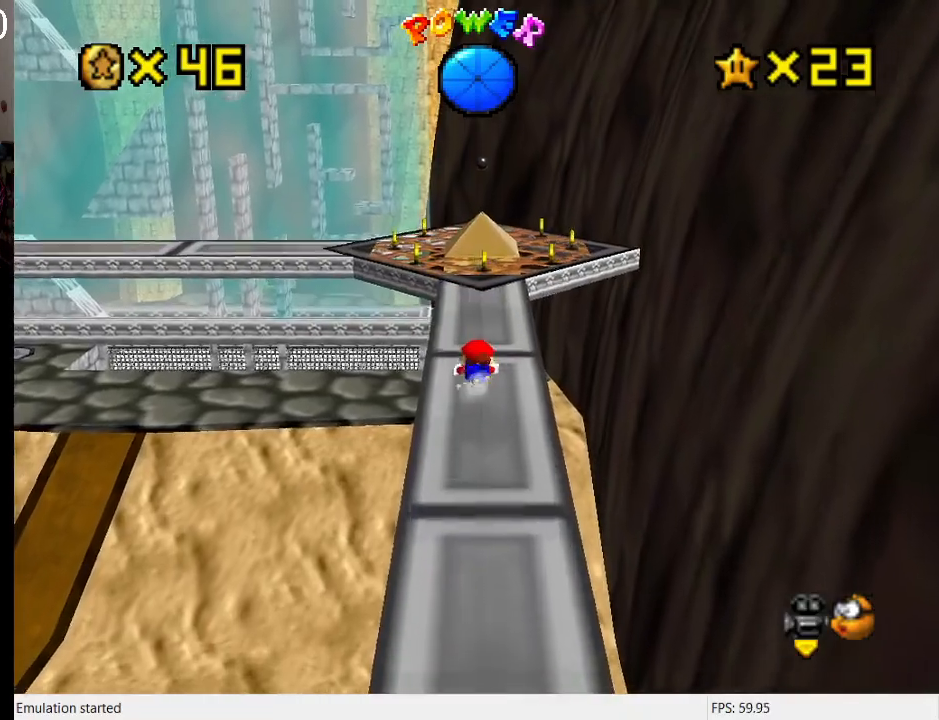
{"buttons": ["CROSS"], "left_stick": "up", "right_stick": "center", "events": [[33, "CROSS", "up"], [33, "SQUARE", "up"], [333, "CROSS", "down"], [367, "SQUARE", "down"], [500, "SQUARE", "up"]]}
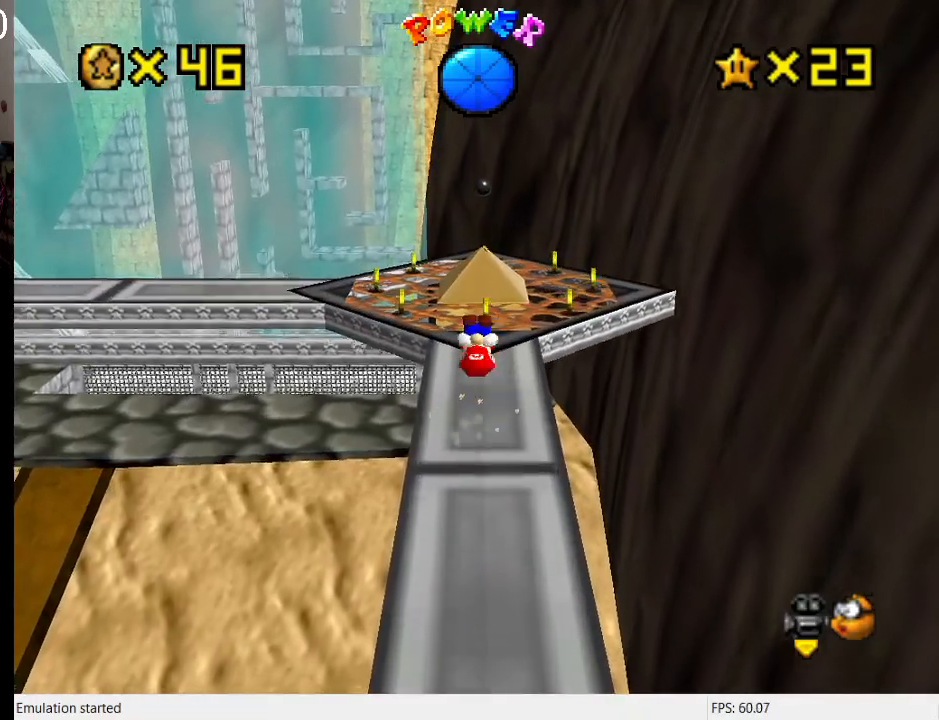
{"buttons": [], "left_stick": "up-right", "right_stick": "center", "events": [[67, "CROSS", "up"], [433, "left_stick", "up-right"]]}
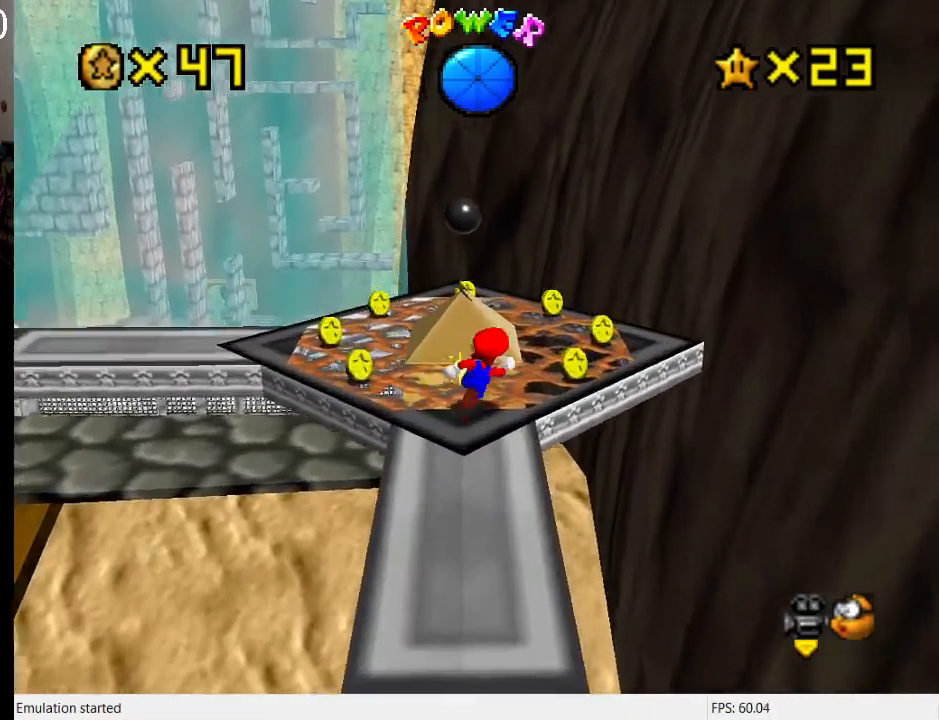
{"buttons": [], "left_stick": "up-right", "right_stick": "center", "events": [[200, "R1", "down"], [367, "R1", "up"]]}
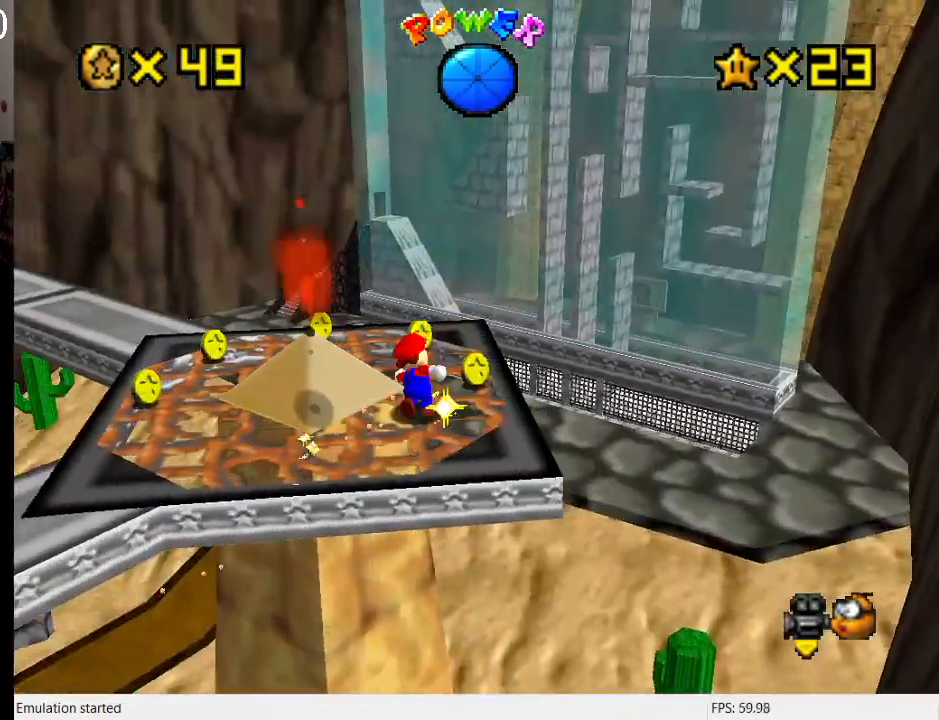
{"buttons": [], "left_stick": "left", "right_stick": "center", "events": [[33, "left_stick", "up"], [400, "left_stick", "left"]]}
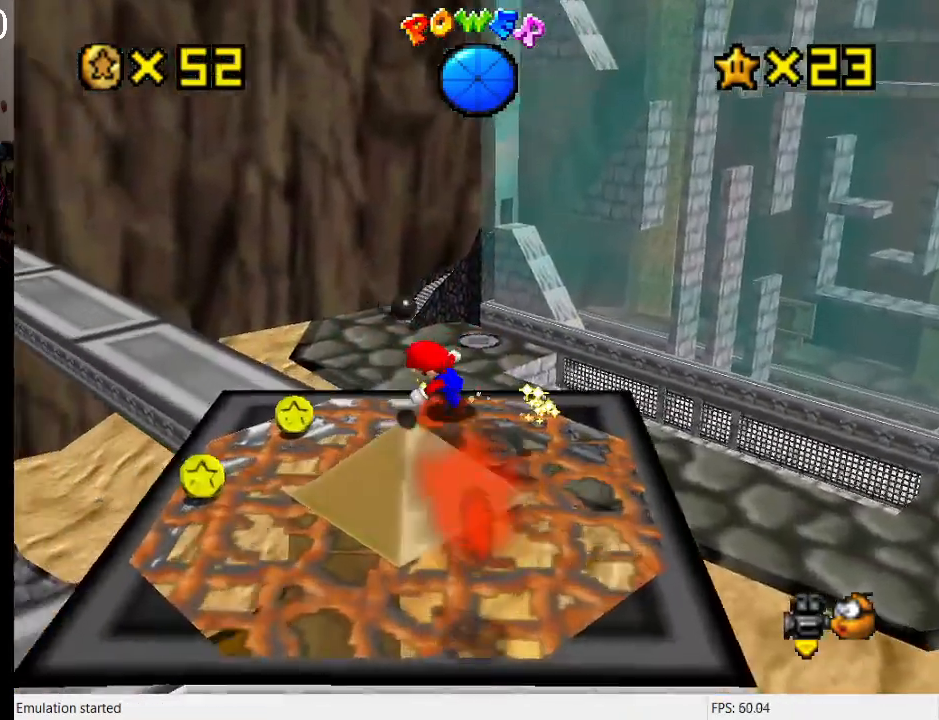
{"buttons": [], "left_stick": "up", "right_stick": "center", "events": [[167, "left_stick", "down-left"], [500, "left_stick", "up"]]}
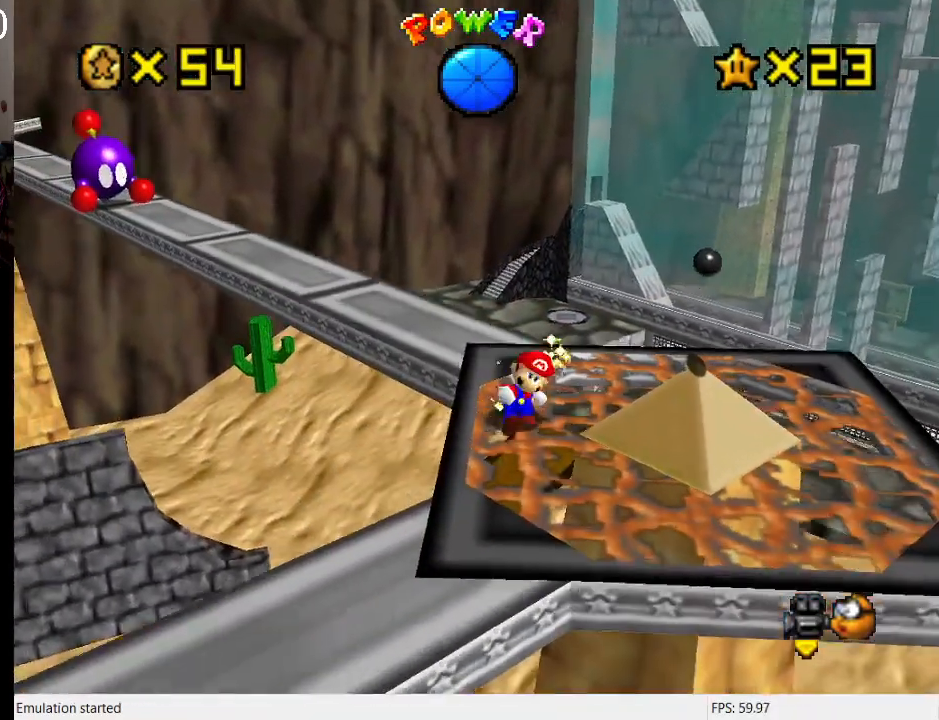
{"buttons": [], "left_stick": "center", "right_stick": "center", "events": [[67, "CROSS", "down"], [100, "left_stick", "up-left"], [167, "CROSS", "up"], [233, "left_stick", "down"], [300, "left_stick", "right"], [400, "left_stick", "center"]]}
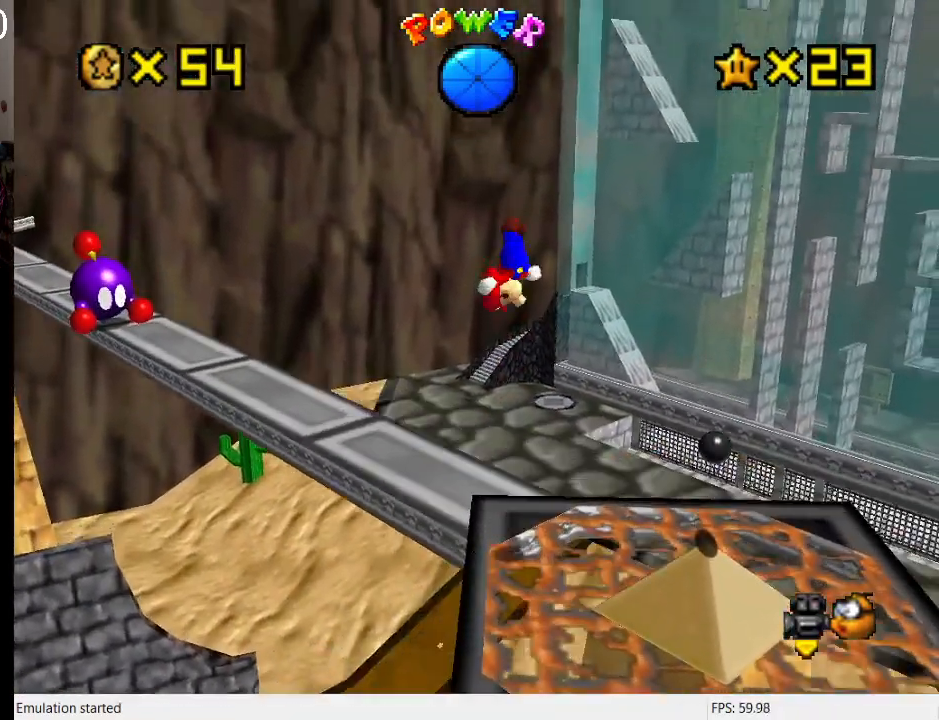
{"buttons": [], "left_stick": "up", "right_stick": "center", "events": [[167, "R1", "down"], [167, "left_stick", "up"], [267, "R1", "up"]]}
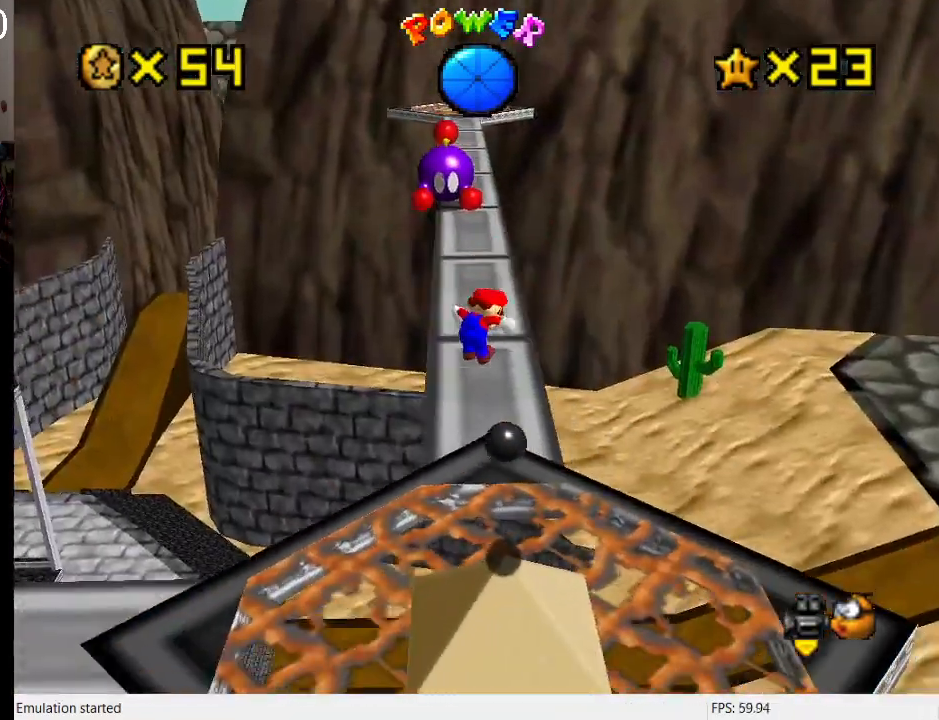
{"buttons": [], "left_stick": "up", "right_stick": "center", "events": [[400, "CROSS", "down"], [467, "CROSS", "up"]]}
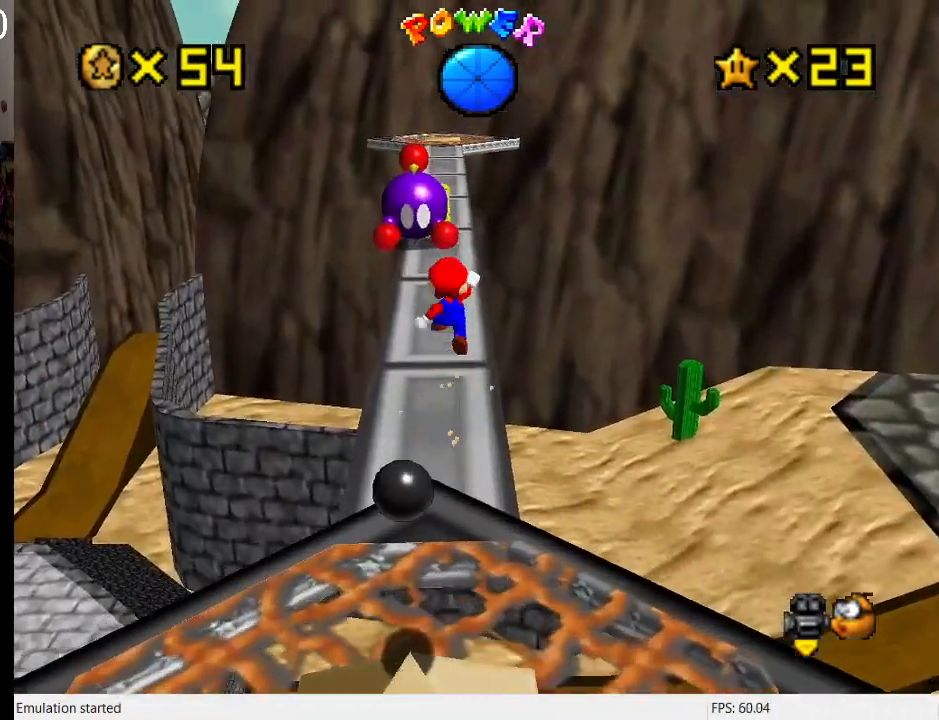
{"buttons": [], "left_stick": "up", "right_stick": "center", "events": [[267, "left_stick", "up-left"], [433, "left_stick", "up"]]}
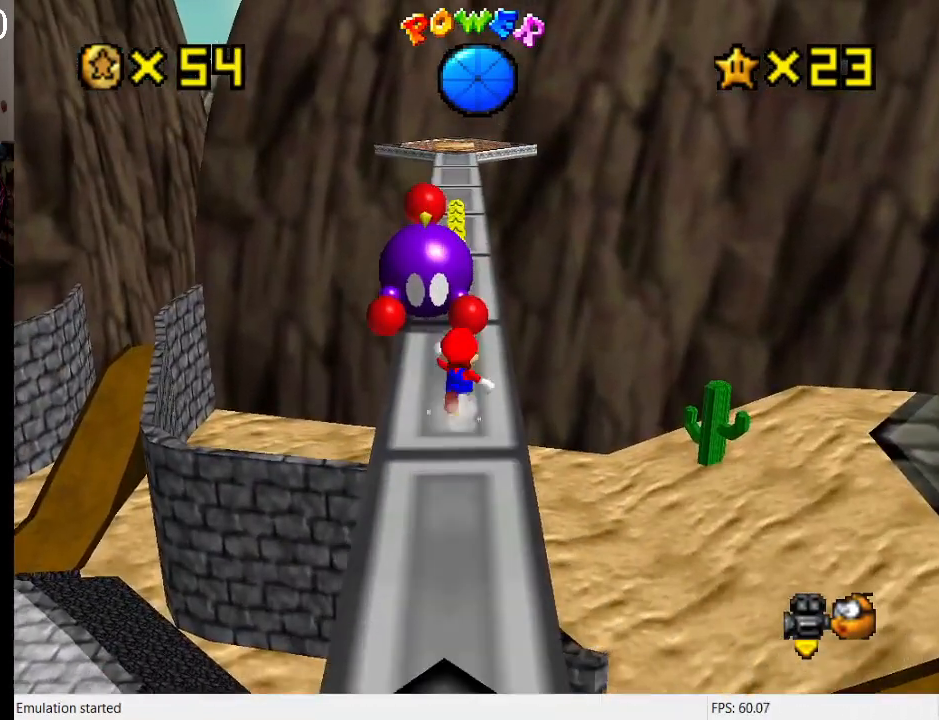
{"buttons": [], "left_stick": "down", "right_stick": "center", "events": [[67, "CROSS", "down"], [133, "left_stick", "down"], [267, "CROSS", "up"]]}
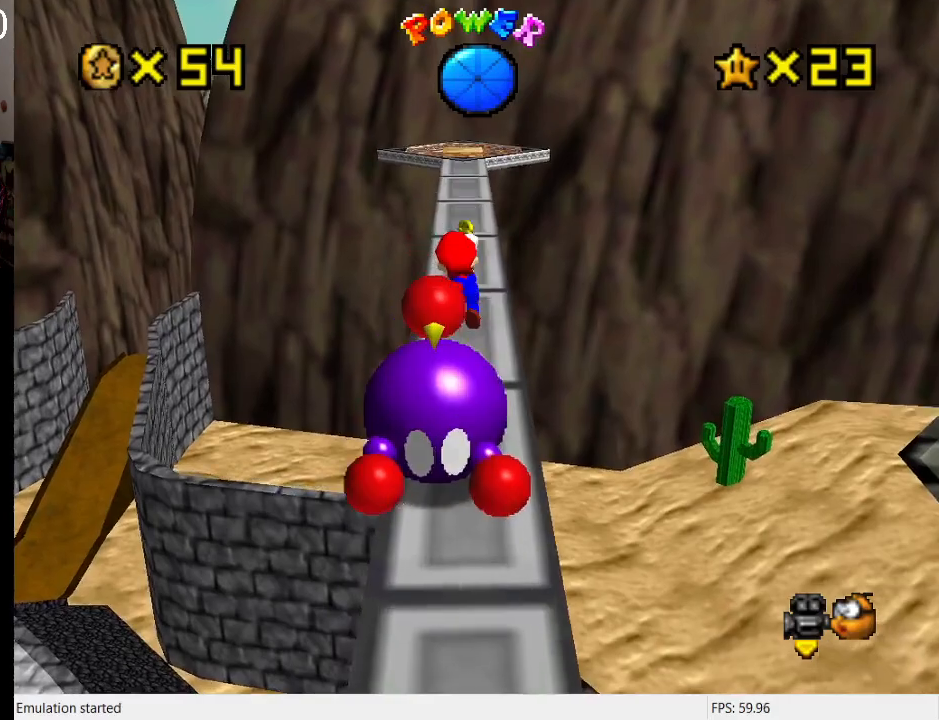
{"buttons": ["R1"], "left_stick": "center", "right_stick": "center", "events": [[67, "R1", "down"], [167, "R1", "up"], [200, "left_stick", "center"], [233, "R1", "down"], [333, "R1", "up"], [433, "R1", "down"]]}
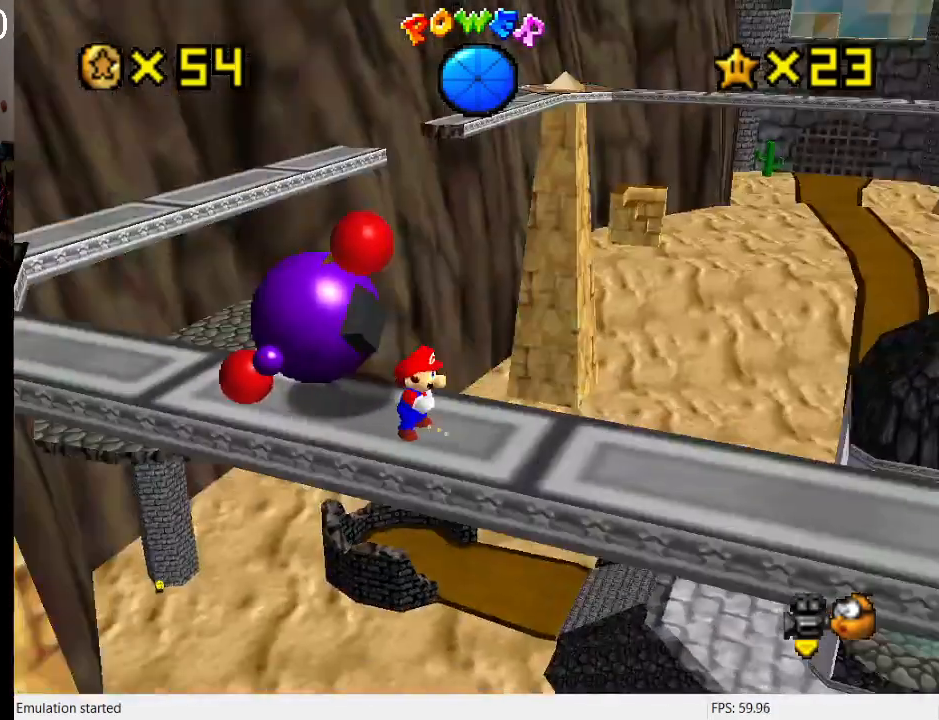
{"buttons": ["SQUARE"], "left_stick": "up-left", "right_stick": "center", "events": [[33, "R1", "up"], [400, "left_stick", "up-left"], [500, "SQUARE", "down"]]}
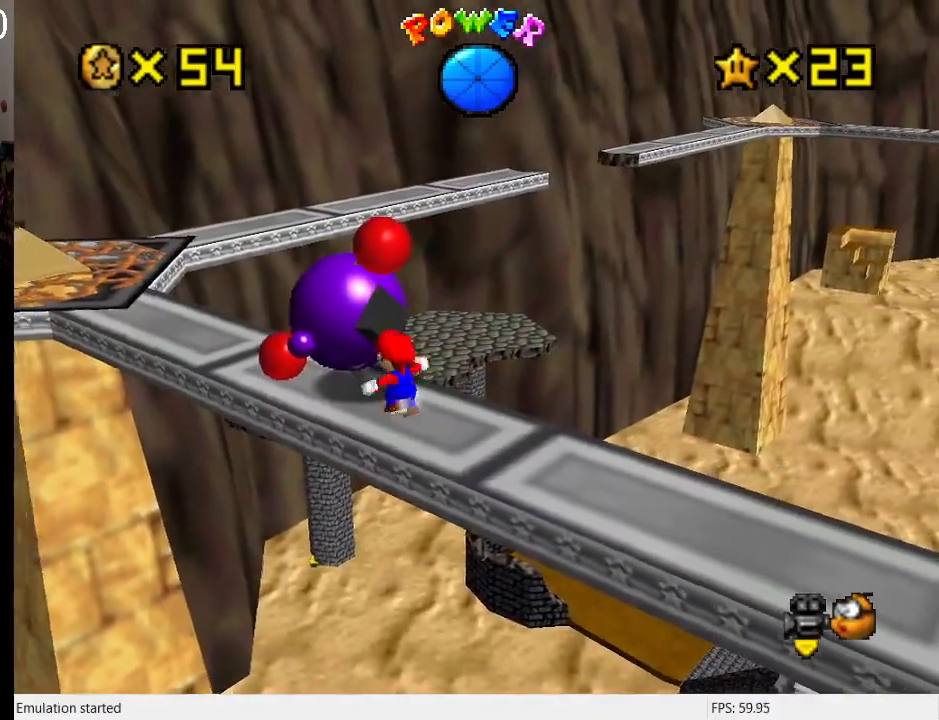
{"buttons": [], "left_stick": "center", "right_stick": "center", "events": [[167, "SQUARE", "up"], [167, "left_stick", "center"], [267, "R1", "down"], [367, "R1", "up"]]}
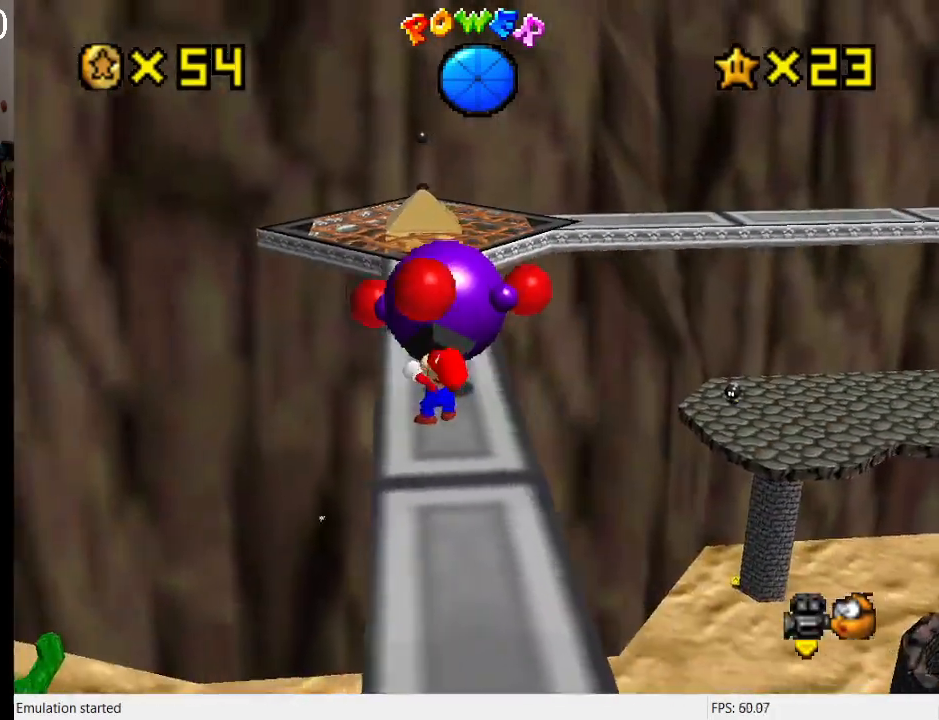
{"buttons": [], "left_stick": "up", "right_stick": "center", "events": [[467, "left_stick", "up"]]}
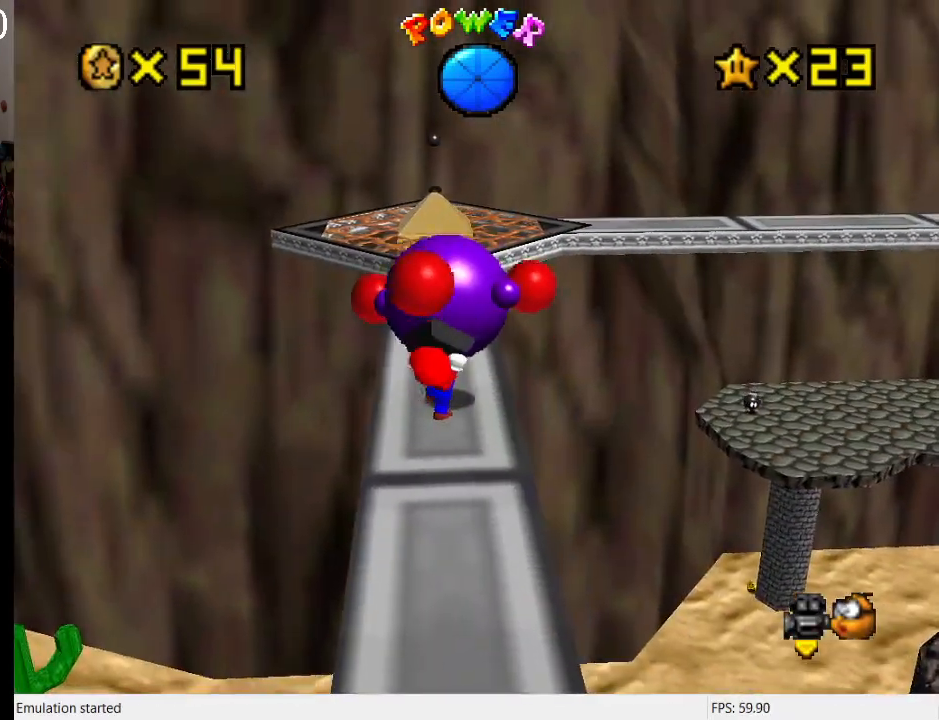
{"buttons": [], "left_stick": "center", "right_stick": "center", "events": [[133, "left_stick", "center"]]}
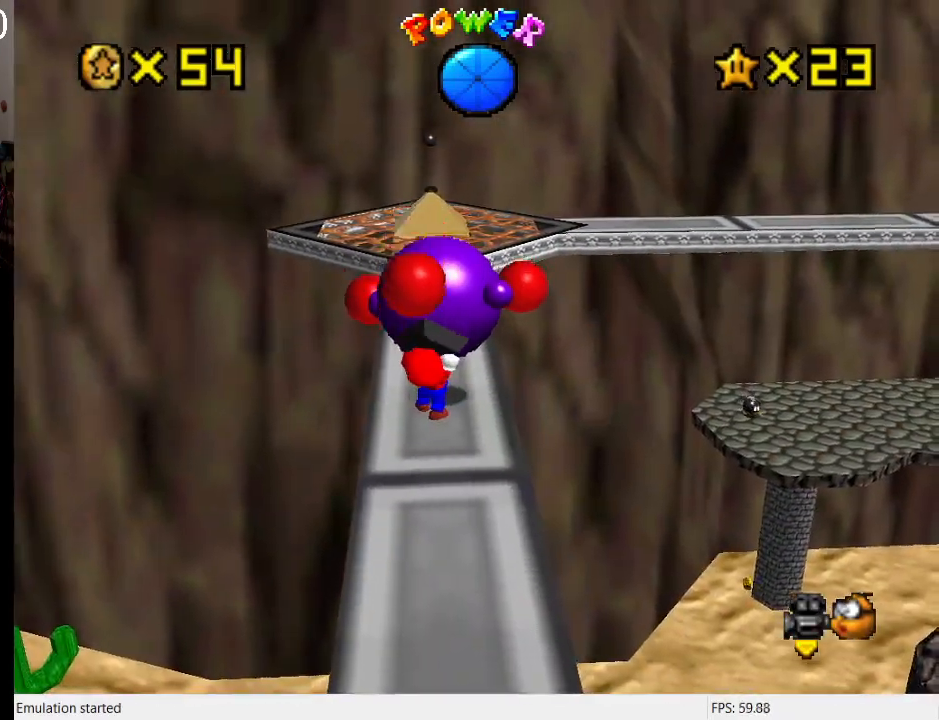
{"buttons": [], "left_stick": "center", "right_stick": "center", "events": [[67, "L1", "down"], [167, "L1", "up"], [233, "L1", "down"], [333, "L1", "up"], [400, "L1", "down"], [500, "L1", "up"]]}
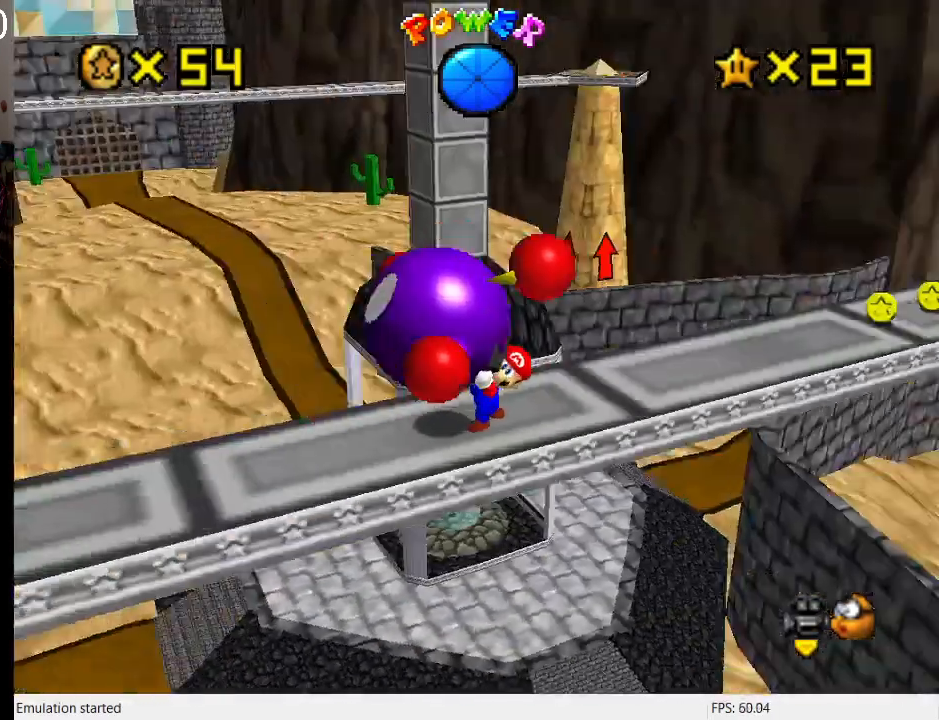
{"buttons": [], "left_stick": "left", "right_stick": "center", "events": [[67, "L1", "down"], [133, "L1", "up"], [500, "left_stick", "left"]]}
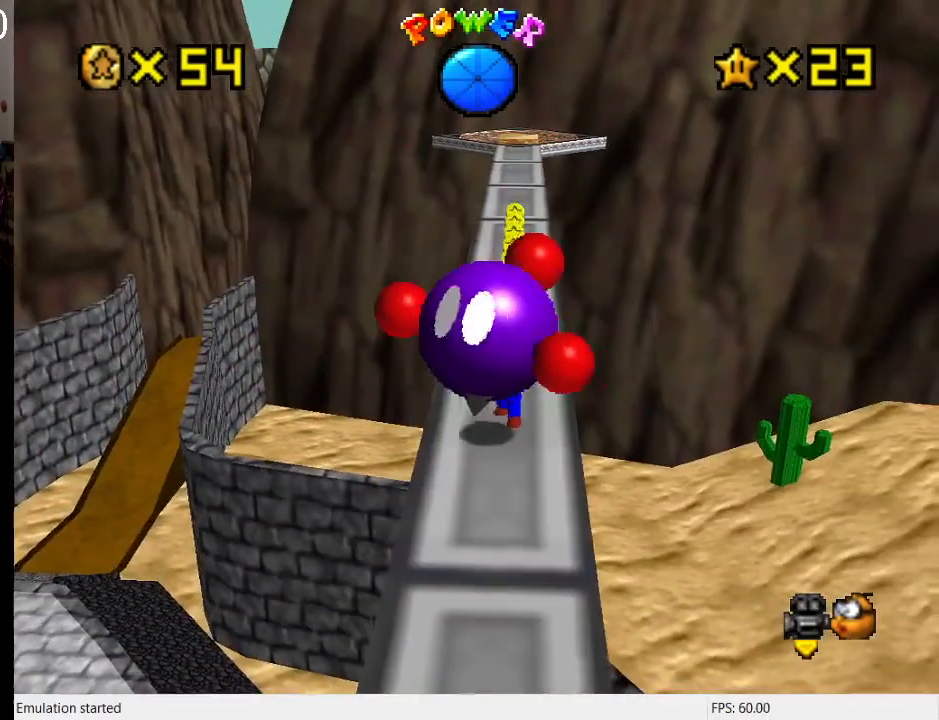
{"buttons": [], "left_stick": "up", "right_stick": "center", "events": [[100, "left_stick", "up-left"], [433, "left_stick", "up"]]}
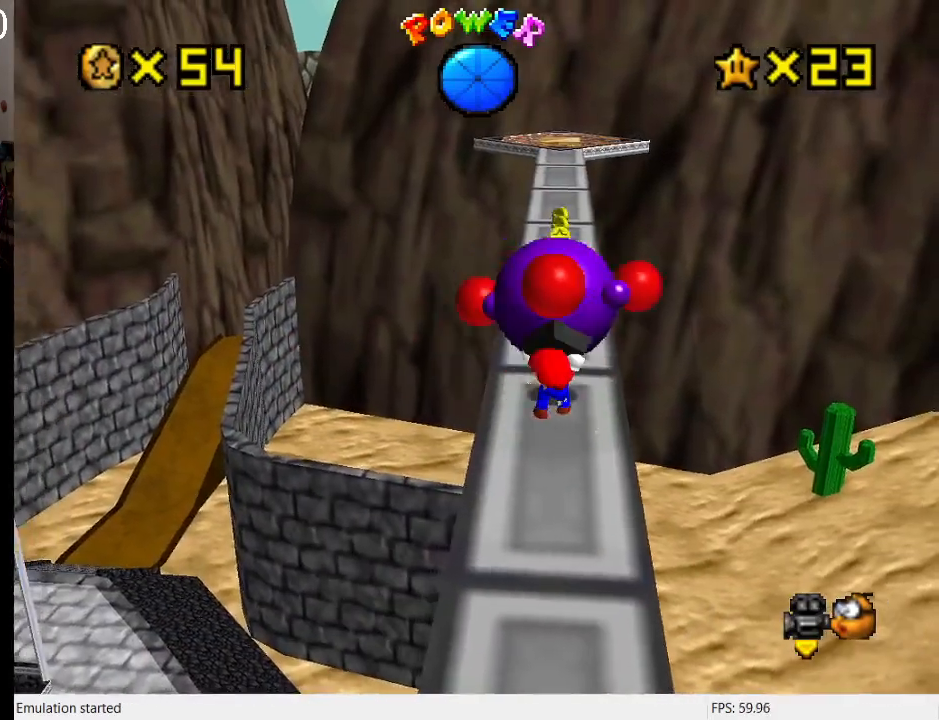
{"buttons": [], "left_stick": "up-left", "right_stick": "center", "events": [[333, "left_stick", "up-left"]]}
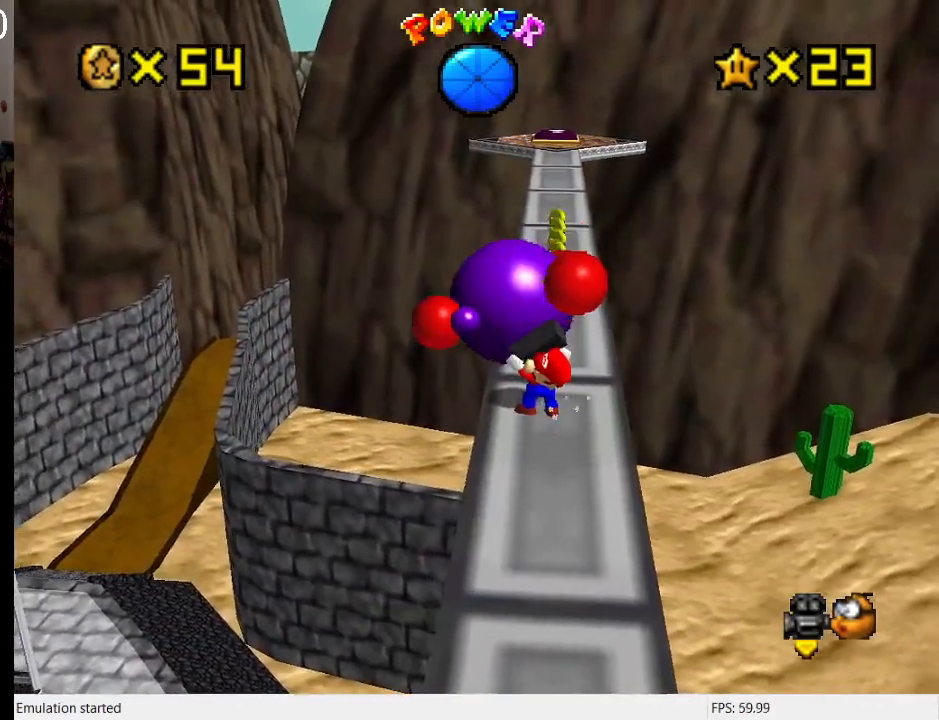
{"buttons": [], "left_stick": "up", "right_stick": "center", "events": [[300, "left_stick", "up"]]}
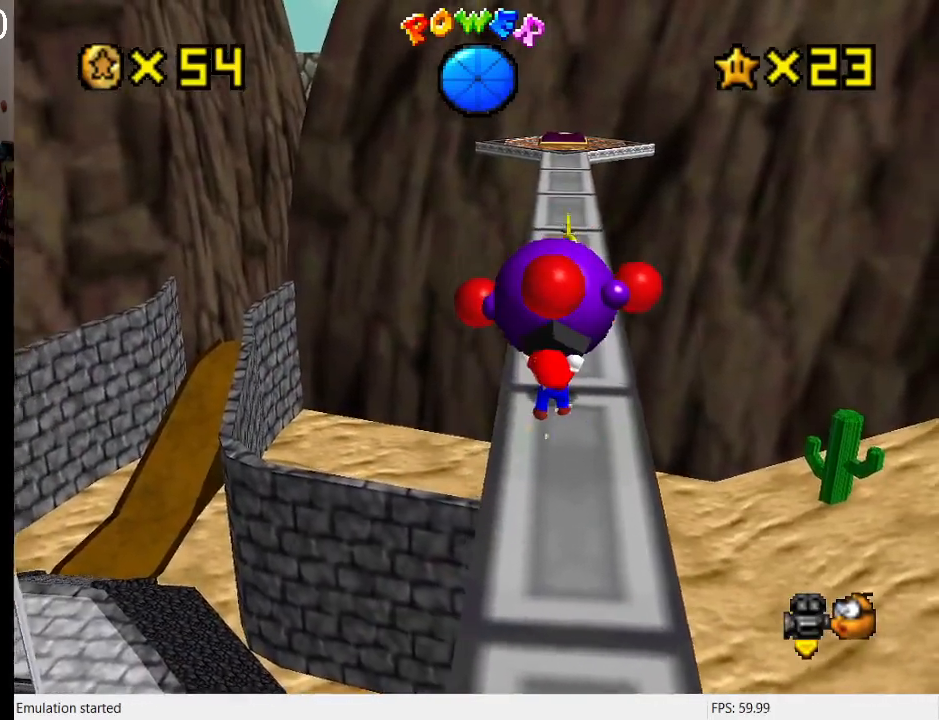
{"buttons": [], "left_stick": "center", "right_stick": "center", "events": [[167, "SQUARE", "down"], [367, "SQUARE", "up"], [367, "left_stick", "center"]]}